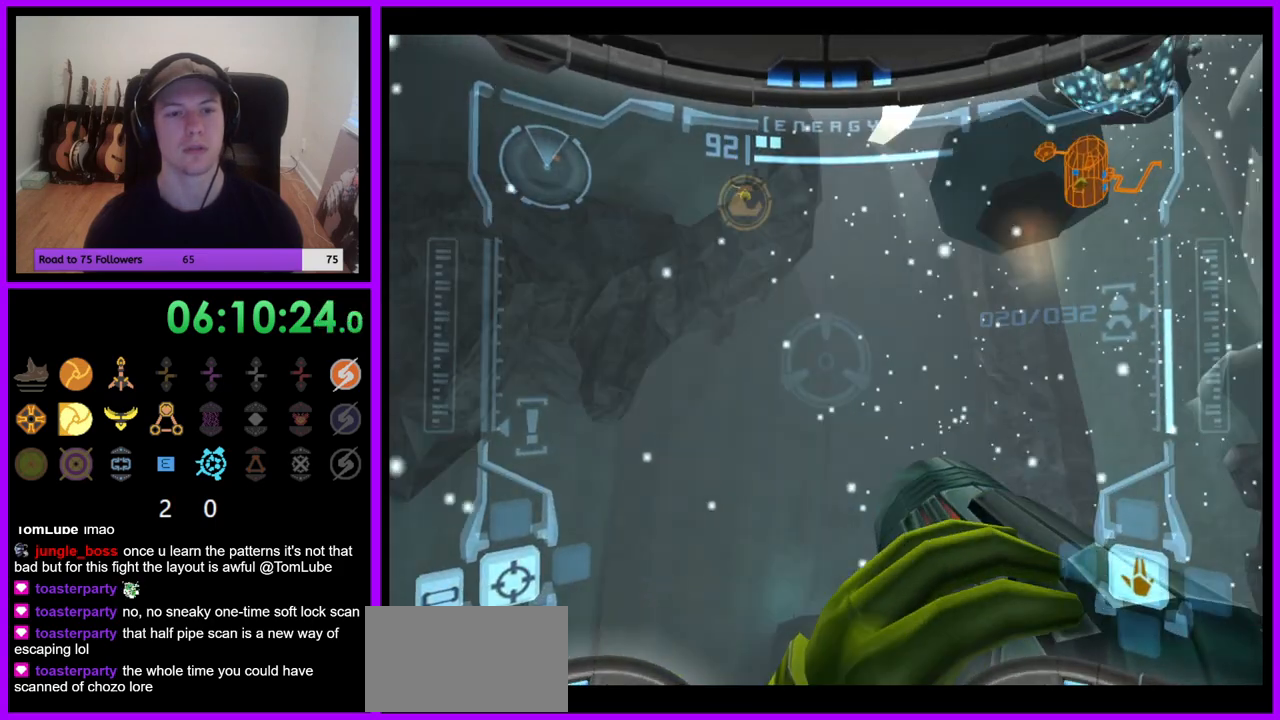
Gameplay with a controller (Nintendo layout); each line is a JSON object with the inputs held at the frame after it (dt_ms = milliseconds from this image to that frame). "events" lists button and stick changes between this image and that frame as [ms after this image, input, new state], when the widget could be followed in between. Not read: L3 R3 Z.
{"dt_ms": 500, "buttons": ["R1"], "left_stick": "down", "right_stick": "center", "events": []}
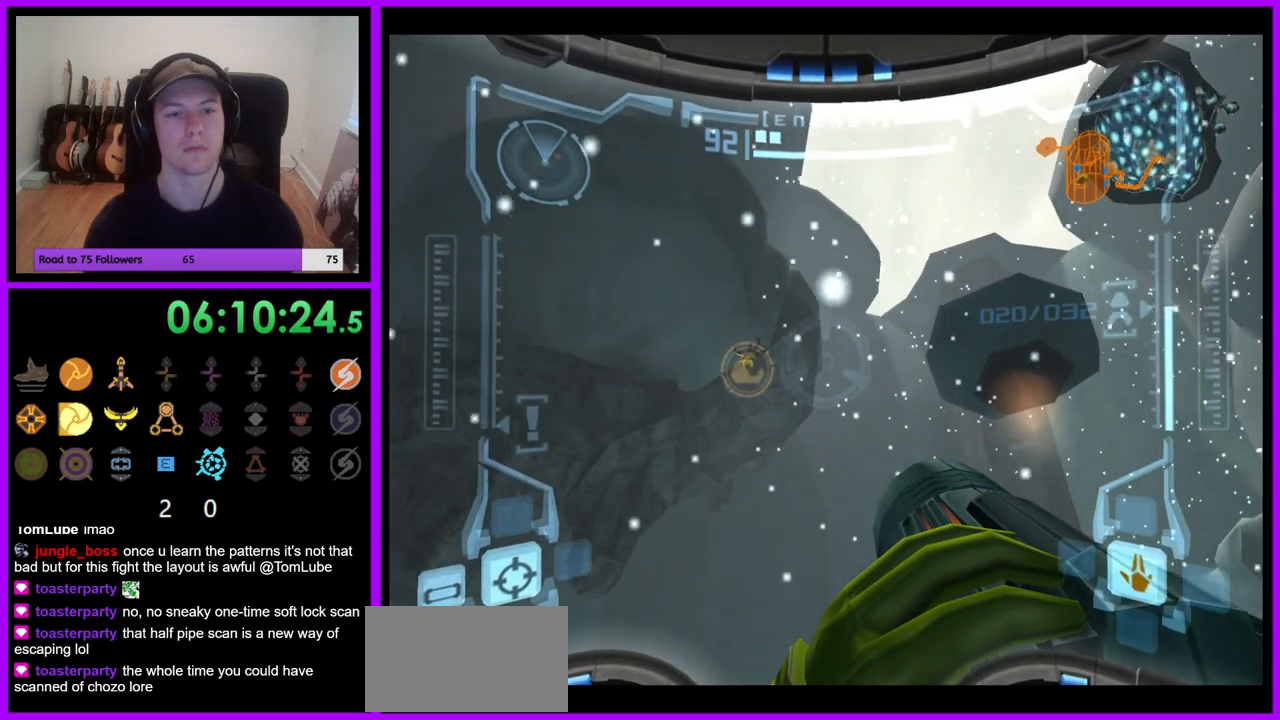
{"dt_ms": 500, "buttons": ["L1"], "left_stick": "center", "right_stick": "center", "events": [[150, "L1", "down"], [150, "R1", "up"], [167, "left_stick", "center"]]}
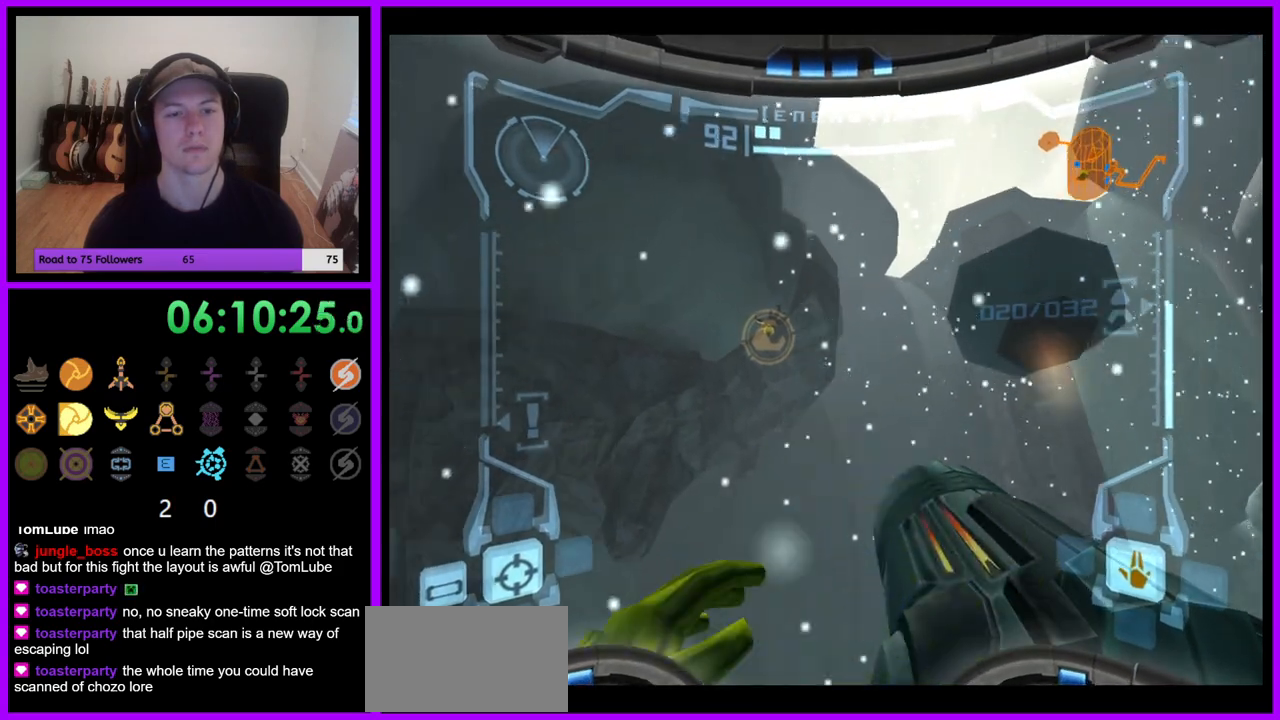
{"dt_ms": 500, "buttons": ["L1"], "left_stick": "center", "right_stick": "center", "events": [[133, "left_stick", "left"], [283, "left_stick", "center"], [400, "B", "down"], [500, "B", "up"]]}
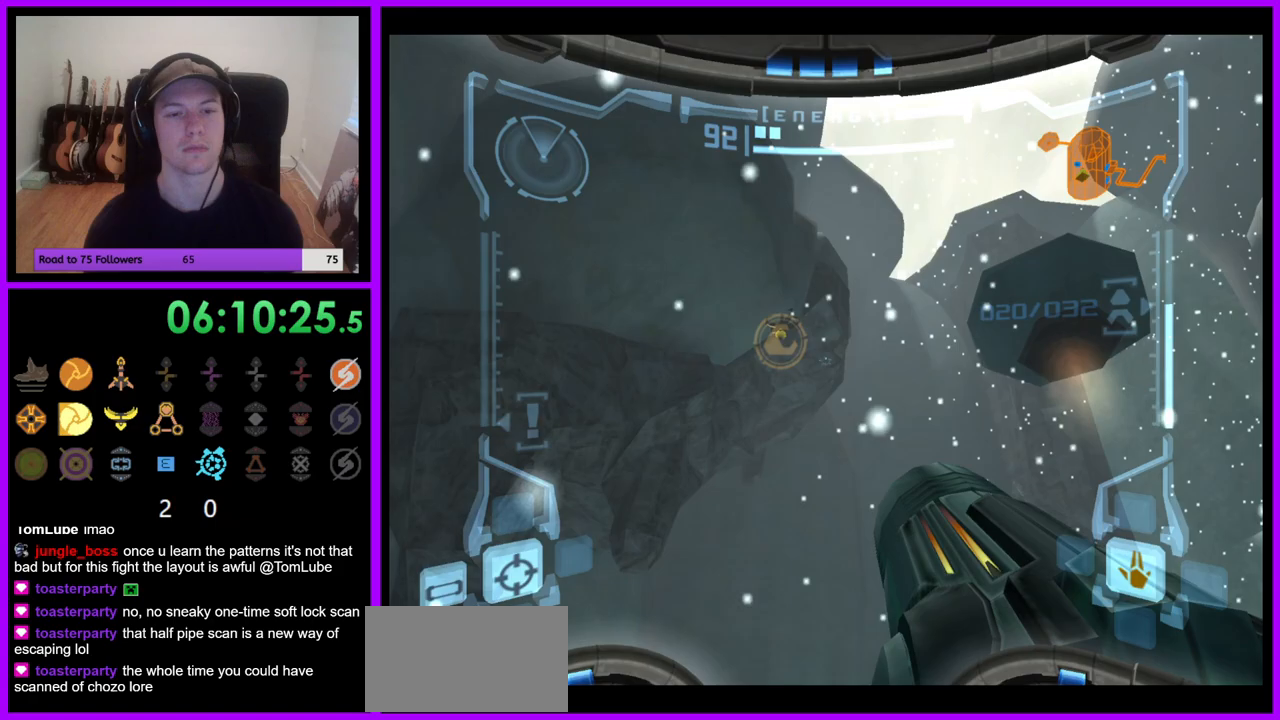
{"dt_ms": 500, "buttons": ["L1"], "left_stick": "down-right", "right_stick": "center", "events": [[67, "left_stick", "up-left"], [233, "left_stick", "center"], [433, "left_stick", "down-right"]]}
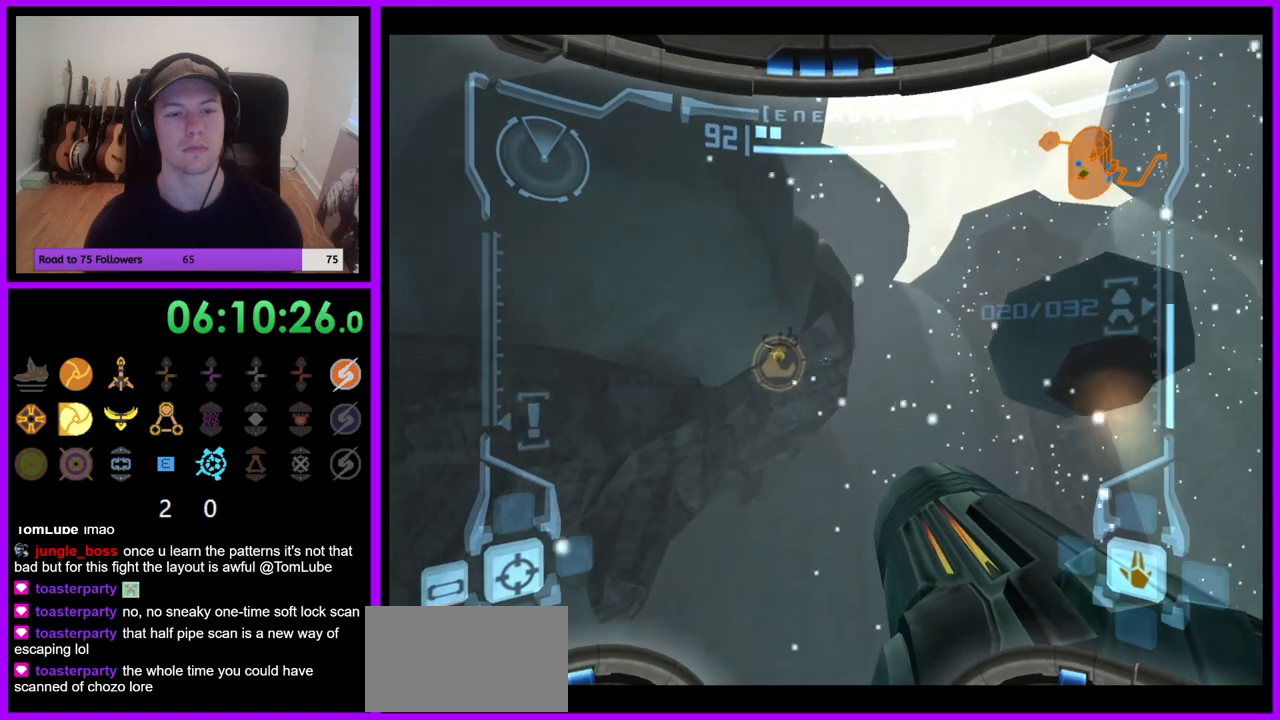
{"dt_ms": 500, "buttons": [], "left_stick": "right", "right_stick": "center", "events": [[183, "left_stick", "center"], [333, "L1", "up"], [383, "left_stick", "right"]]}
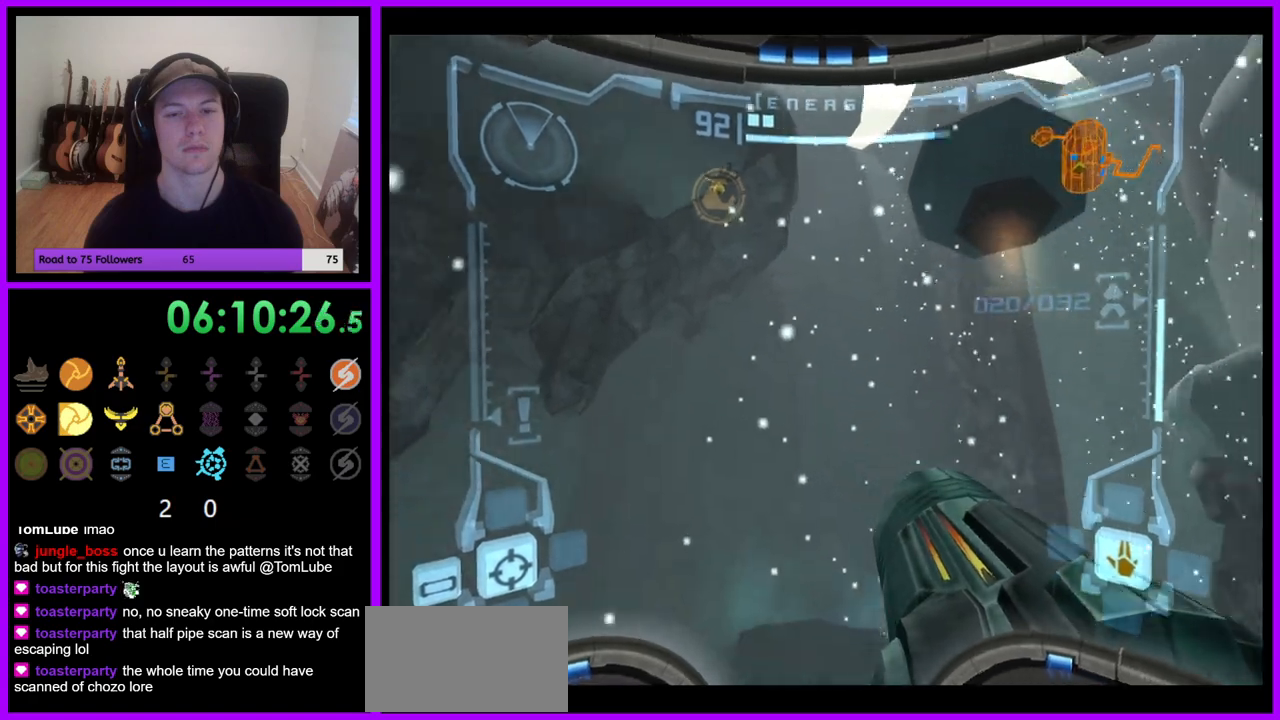
{"dt_ms": 500, "buttons": ["R1"], "left_stick": "up", "right_stick": "center", "events": [[183, "left_stick", "center"], [450, "left_stick", "up"], [467, "R1", "down"]]}
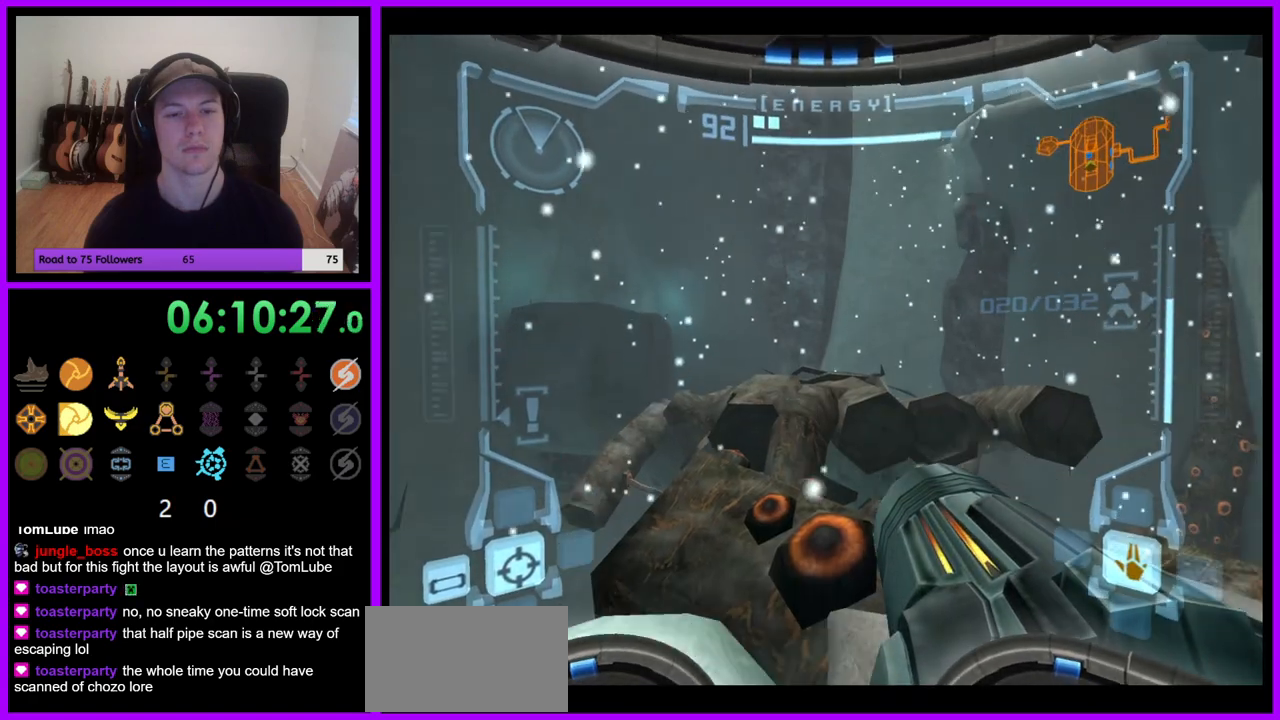
{"dt_ms": 1000, "buttons": ["L1"], "left_stick": "center", "right_stick": "center"}
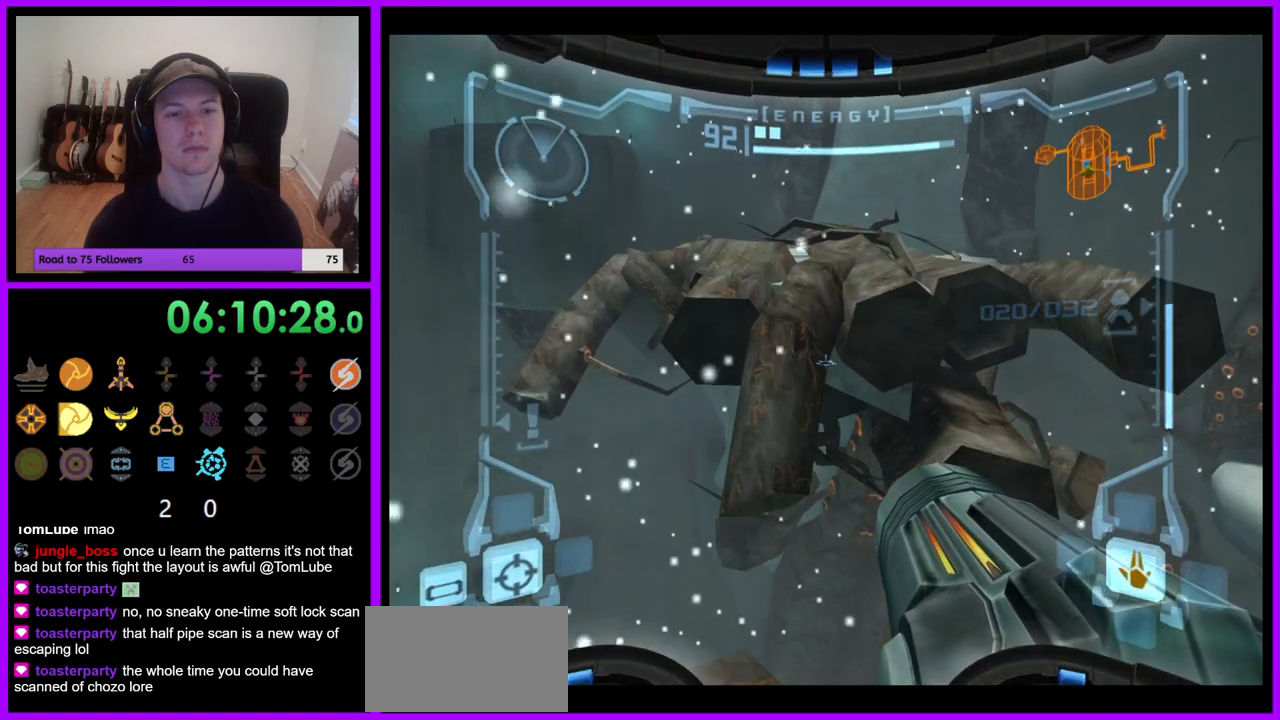
{"dt_ms": 500, "buttons": ["R1"], "left_stick": "up", "right_stick": "center", "events": [[167, "left_stick", "up"], [300, "B", "down"], [400, "B", "up"], [500, "L1", "up"], [500, "R1", "down"]]}
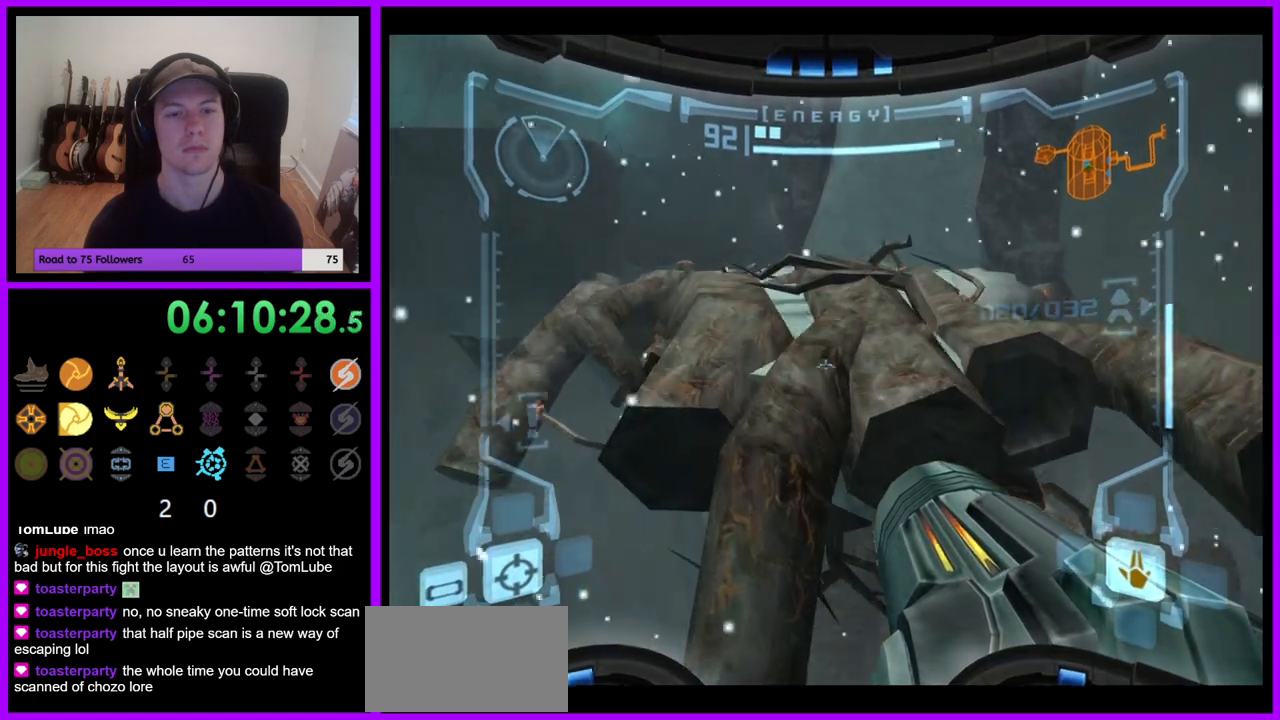
{"dt_ms": 500, "buttons": [], "left_stick": "up", "right_stick": "center", "events": [[333, "R1", "up"]]}
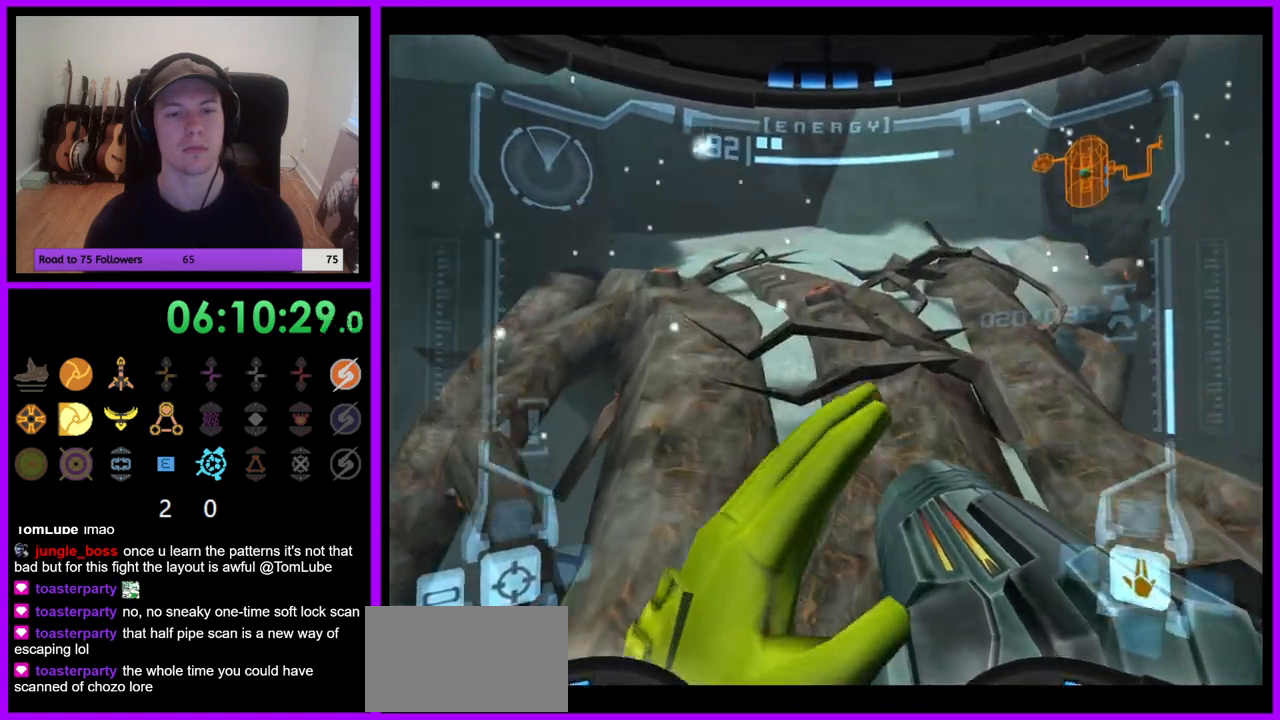
{"dt_ms": 500, "buttons": ["L1"], "left_stick": "up", "right_stick": "center", "events": [[183, "L1", "down"], [333, "B", "down"], [417, "B", "up"]]}
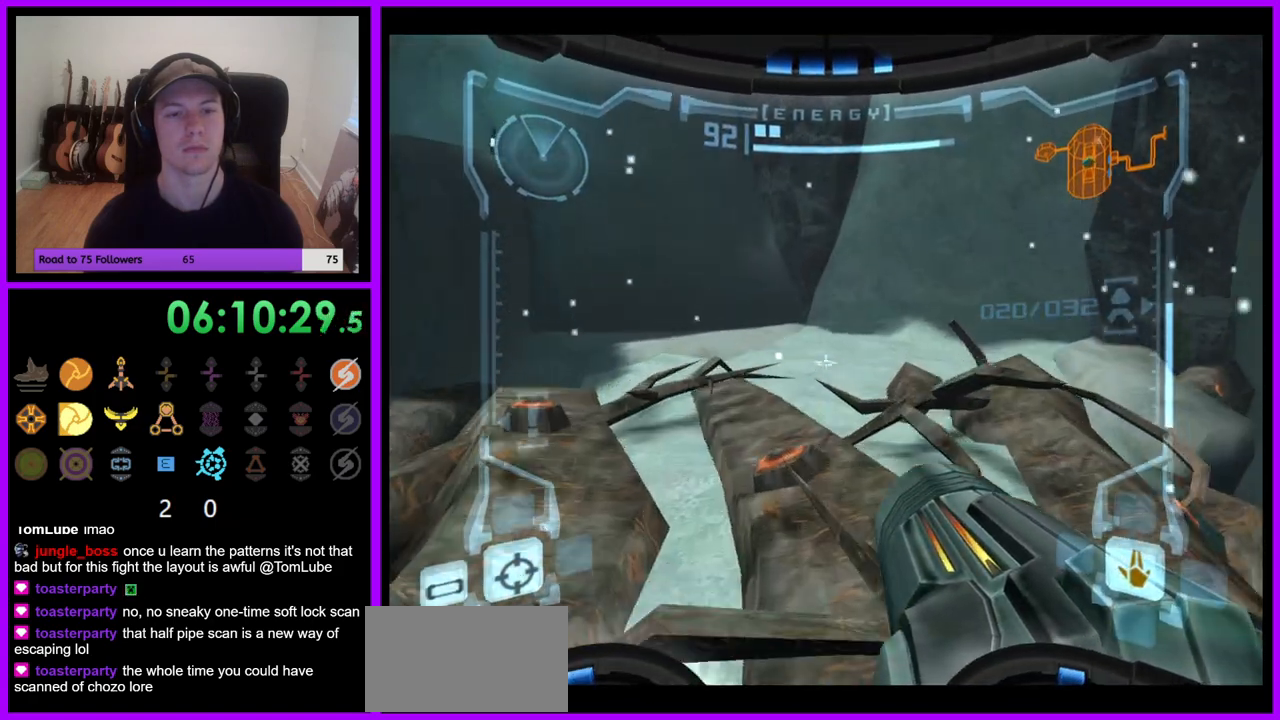
{"dt_ms": 500, "buttons": ["R1"], "left_stick": "up-left", "right_stick": "center", "events": [[17, "L1", "up"], [150, "left_stick", "up-left"], [167, "R1", "down"]]}
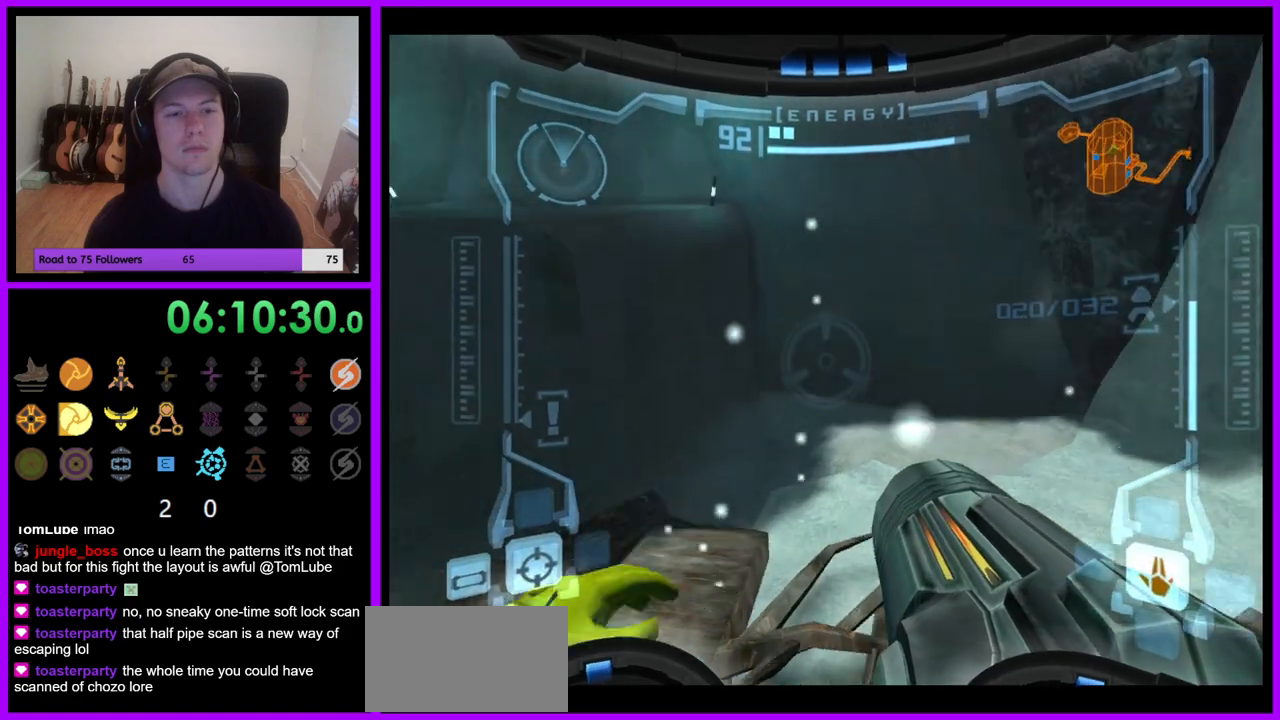
{"dt_ms": 500, "buttons": [], "left_stick": "left", "right_stick": "center", "events": [[17, "left_stick", "left"], [117, "R1", "up"]]}